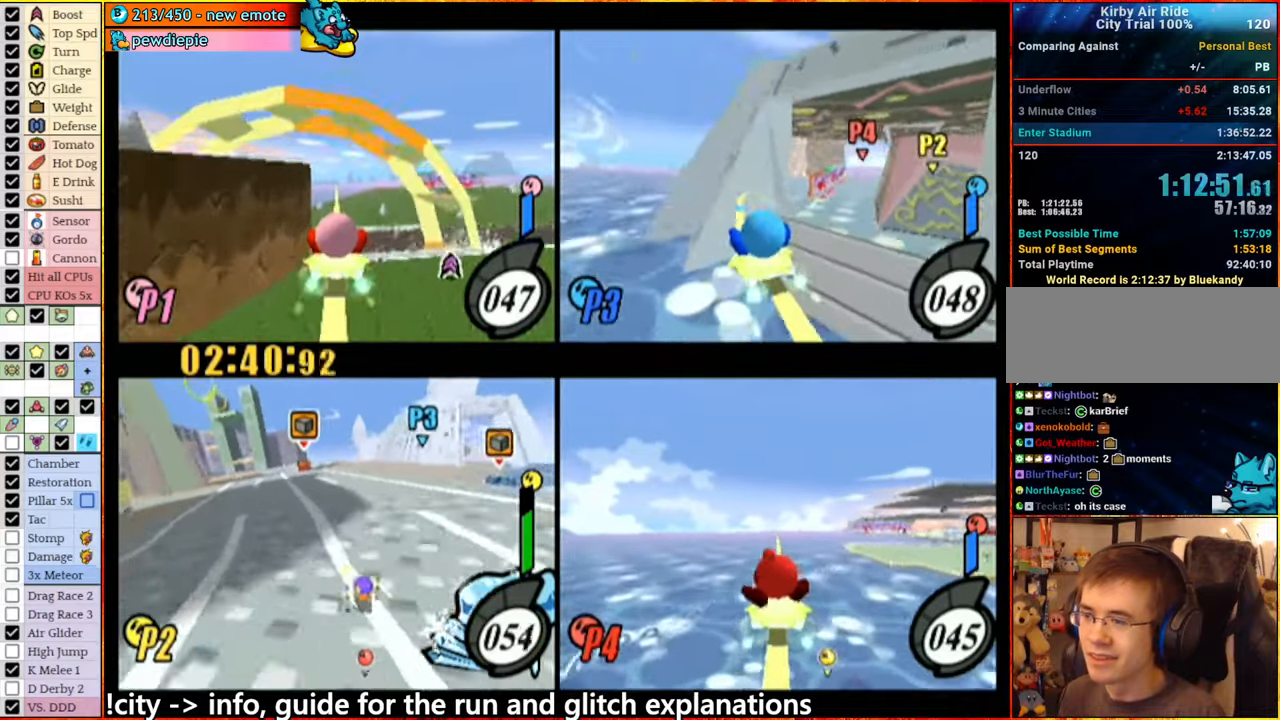
Gameplay with a controller (Nintendo layout); each line is a JSON object with the inputs held at the frame after it (dt_ms = milliseconds from this image to that frame). "events" lists button and stick changes between this image and that frame as [ms after this image, input, new state], when the widget could be followed in between. Not read: L3 R3.
{"dt_ms": 500, "buttons": ["A"], "left_stick": "center", "right_stick": "center", "events": [[350, "left_stick", "right"], [467, "A", "down"], [484, "left_stick", "center"]]}
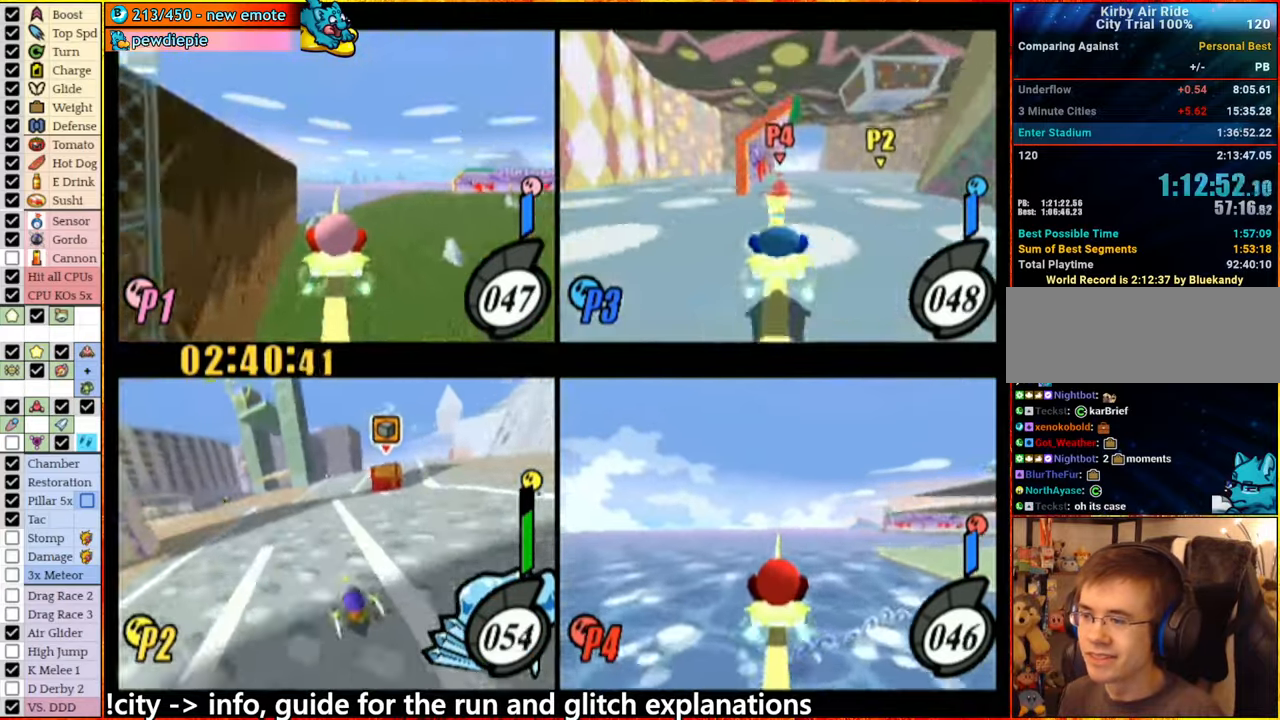
{"dt_ms": 500, "buttons": ["A"], "left_stick": "right", "right_stick": "center", "events": [[50, "A", "up"], [84, "left_stick", "right"], [217, "left_stick", "center"], [367, "A", "down"], [384, "left_stick", "right"]]}
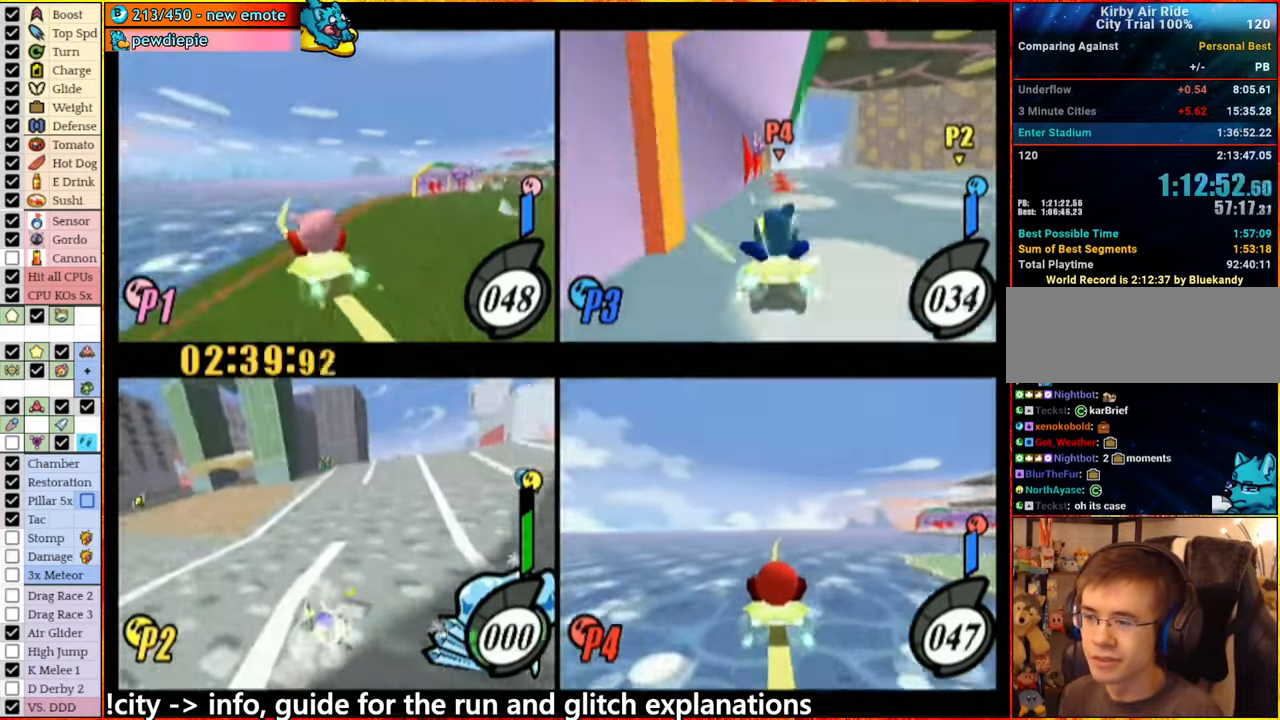
{"dt_ms": 500, "buttons": ["A"], "left_stick": "center", "right_stick": "center", "events": [[134, "A", "up"], [134, "left_stick", "center"], [217, "A", "down"]]}
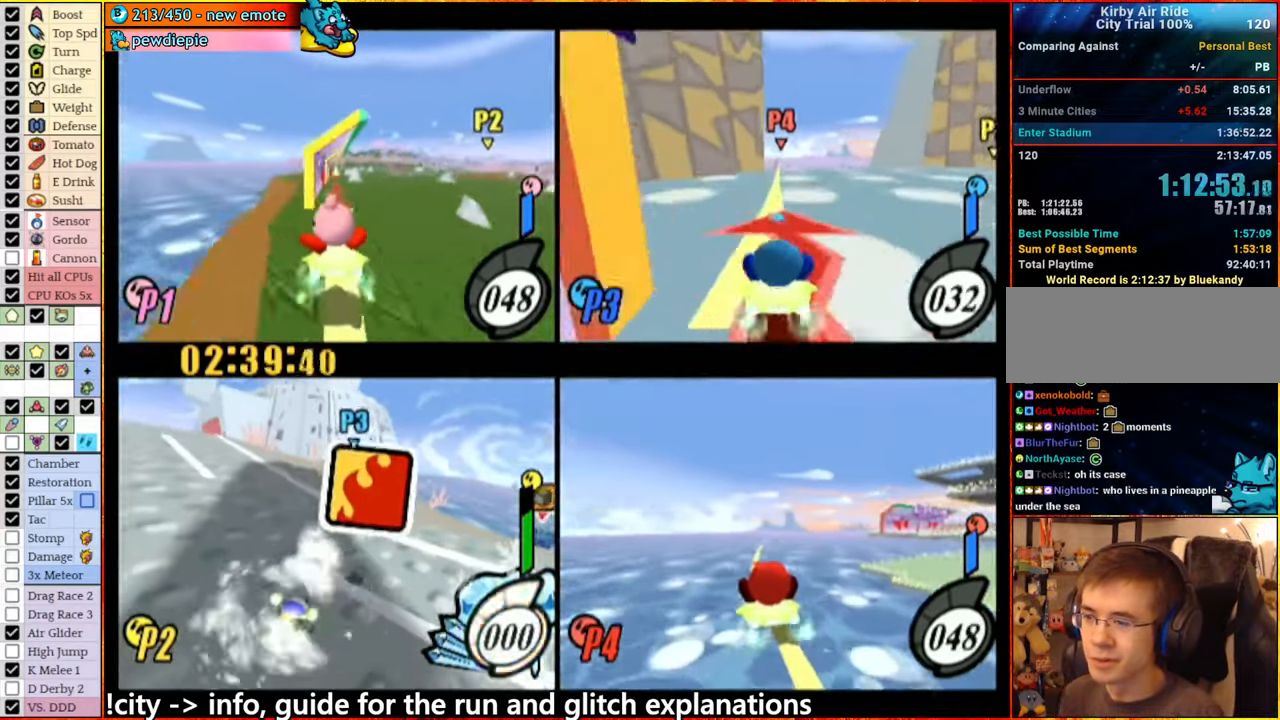
{"dt_ms": 500, "buttons": [], "left_stick": "center", "right_stick": "center", "events": [[84, "A", "up"], [117, "left_stick", "right"], [217, "left_stick", "center"], [350, "A", "down"], [400, "left_stick", "right"], [450, "A", "up"], [484, "left_stick", "center"]]}
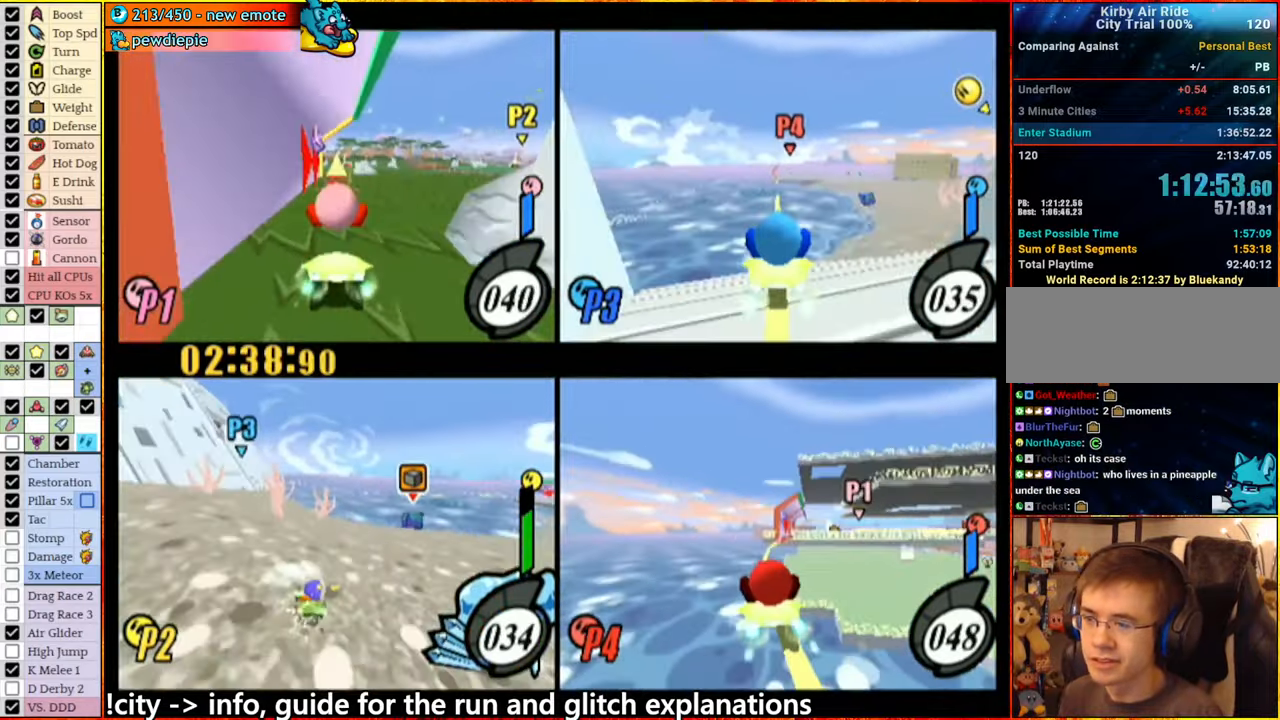
{"dt_ms": 500, "buttons": [], "left_stick": "center", "right_stick": "center", "events": [[384, "A", "down"], [434, "A", "up"], [434, "left_stick", "left"], [500, "left_stick", "center"]]}
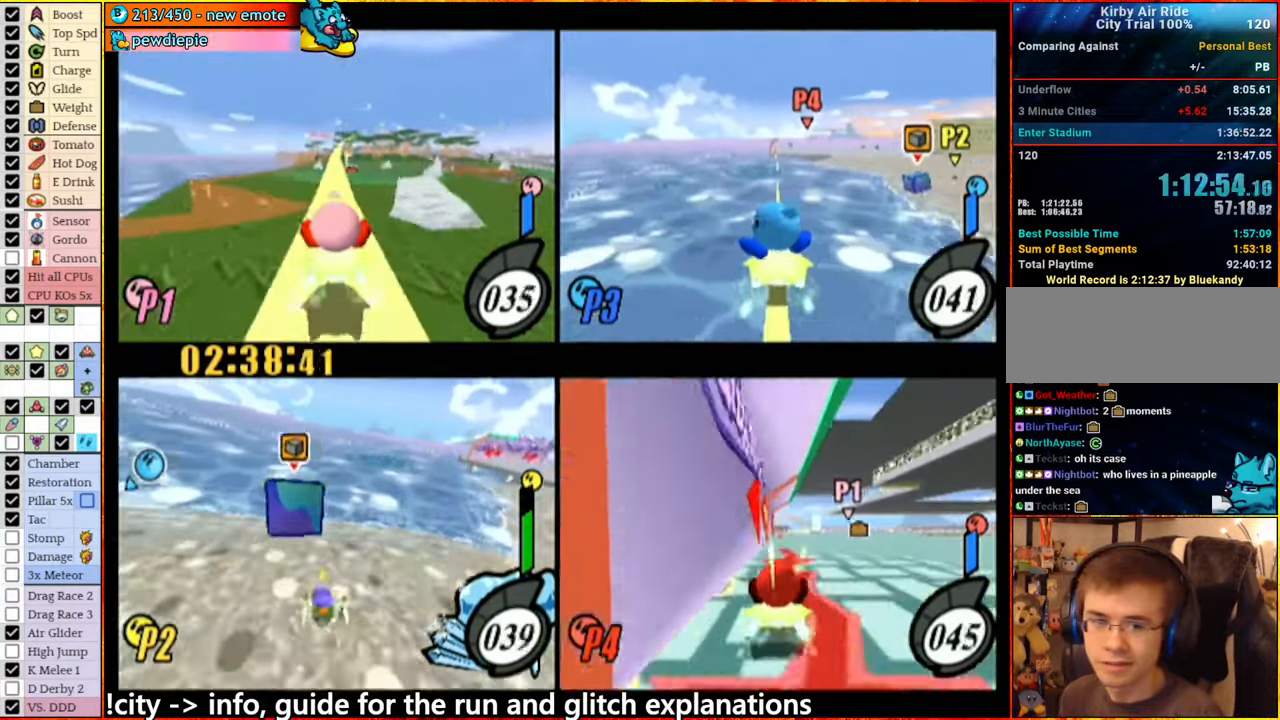
{"dt_ms": 500, "buttons": ["A"], "left_stick": "up", "right_stick": "center", "events": [[17, "A", "down"], [234, "left_stick", "up-right"], [334, "left_stick", "up"]]}
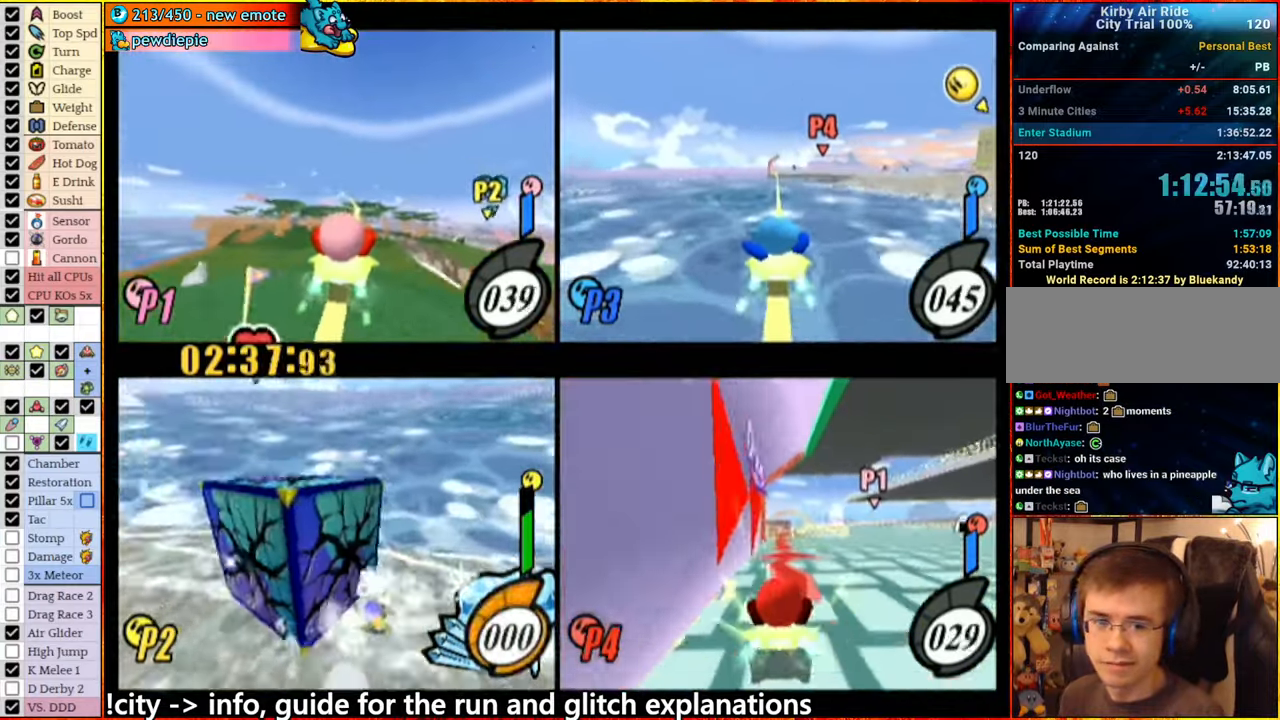
{"dt_ms": 500, "buttons": ["A"], "left_stick": "up", "right_stick": "center", "events": [[184, "left_stick", "up-right"], [417, "left_stick", "up"]]}
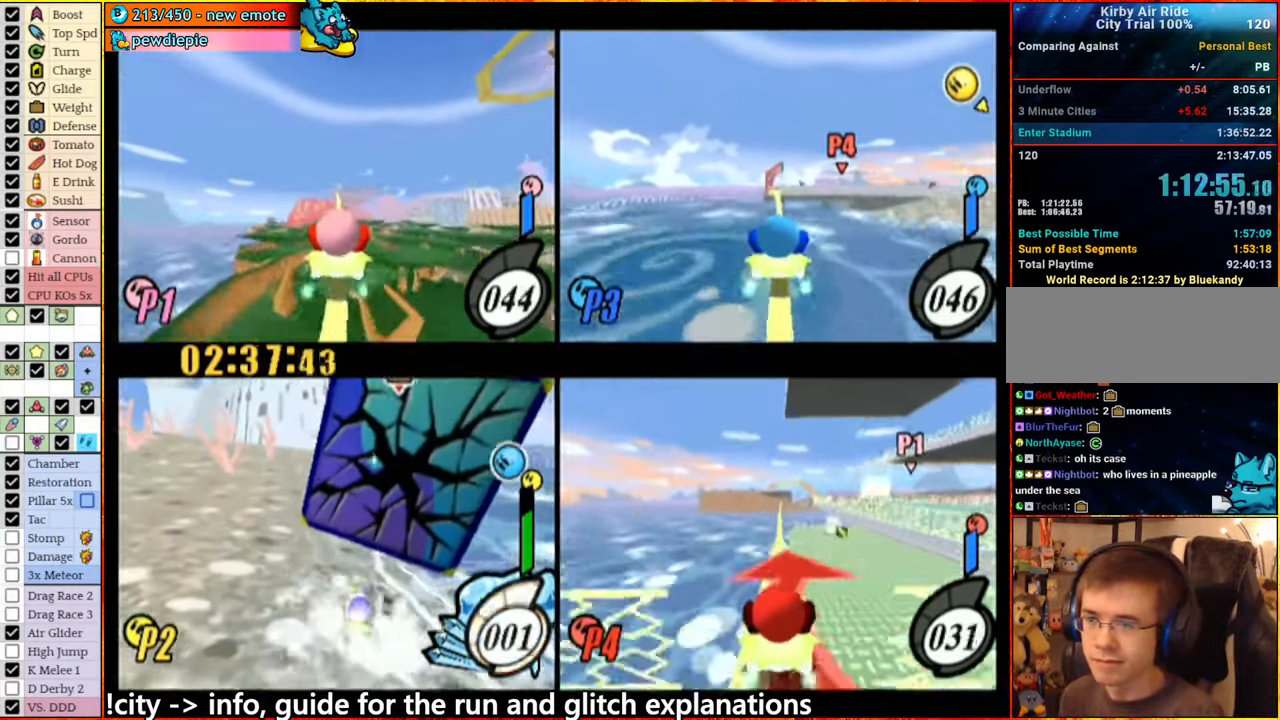
{"dt_ms": 500, "buttons": ["A"], "left_stick": "right", "right_stick": "center", "events": [[467, "left_stick", "right"]]}
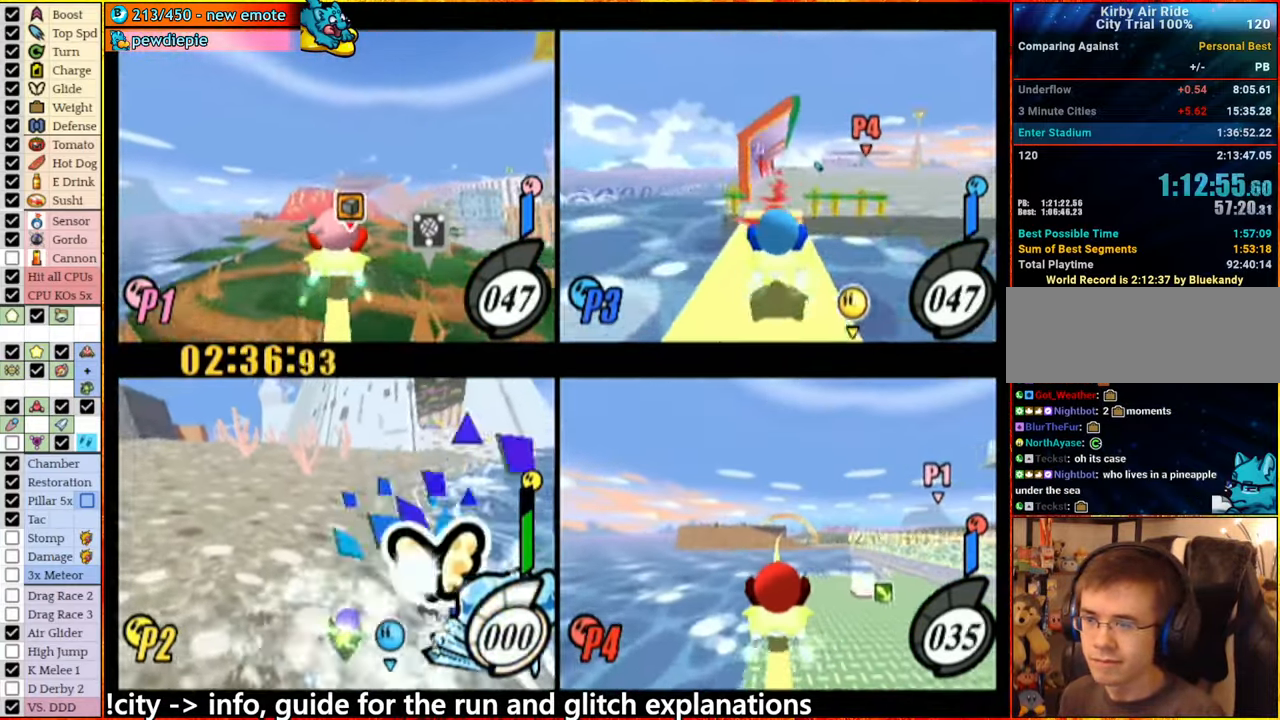
{"dt_ms": 500, "buttons": [], "left_stick": "center", "right_stick": "center", "events": [[100, "left_stick", "center"], [150, "A", "up"], [200, "A", "down"], [284, "left_stick", "down"], [484, "A", "up"], [484, "left_stick", "center"]]}
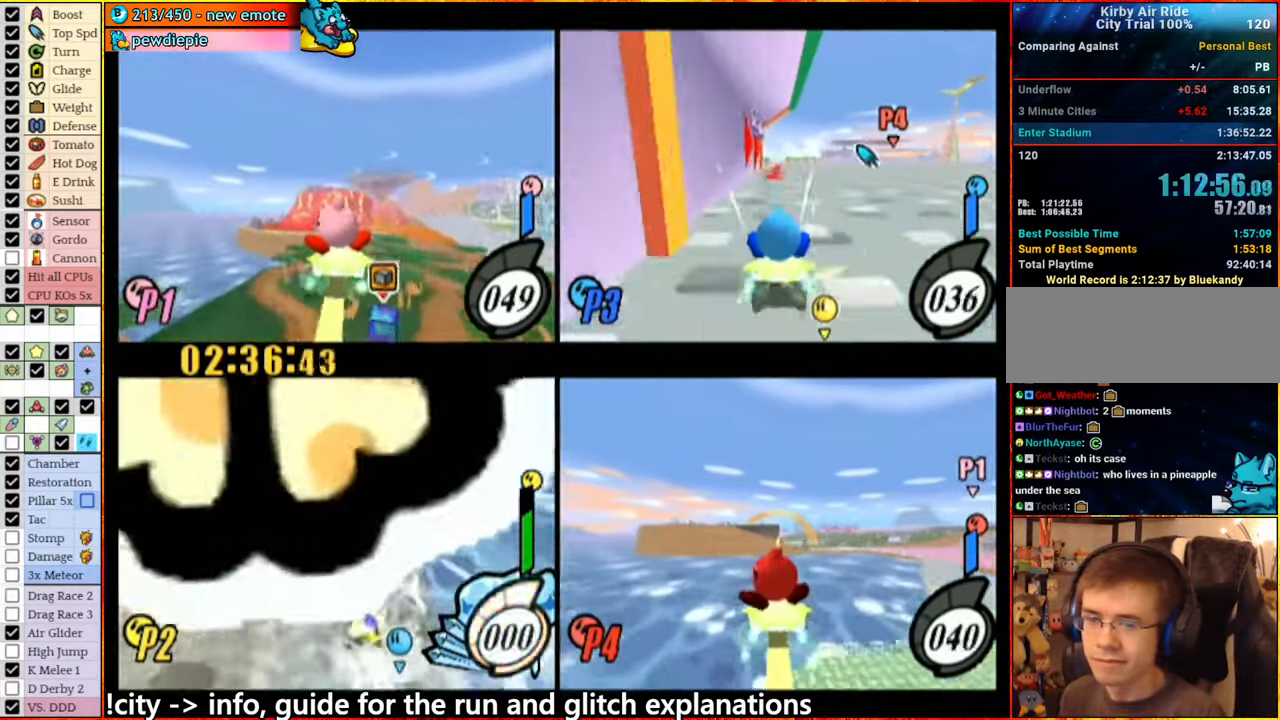
{"dt_ms": 500, "buttons": [], "left_stick": "center", "right_stick": "center", "events": [[200, "left_stick", "down"], [316, "left_stick", "right"], [400, "left_stick", "down"], [483, "left_stick", "center"]]}
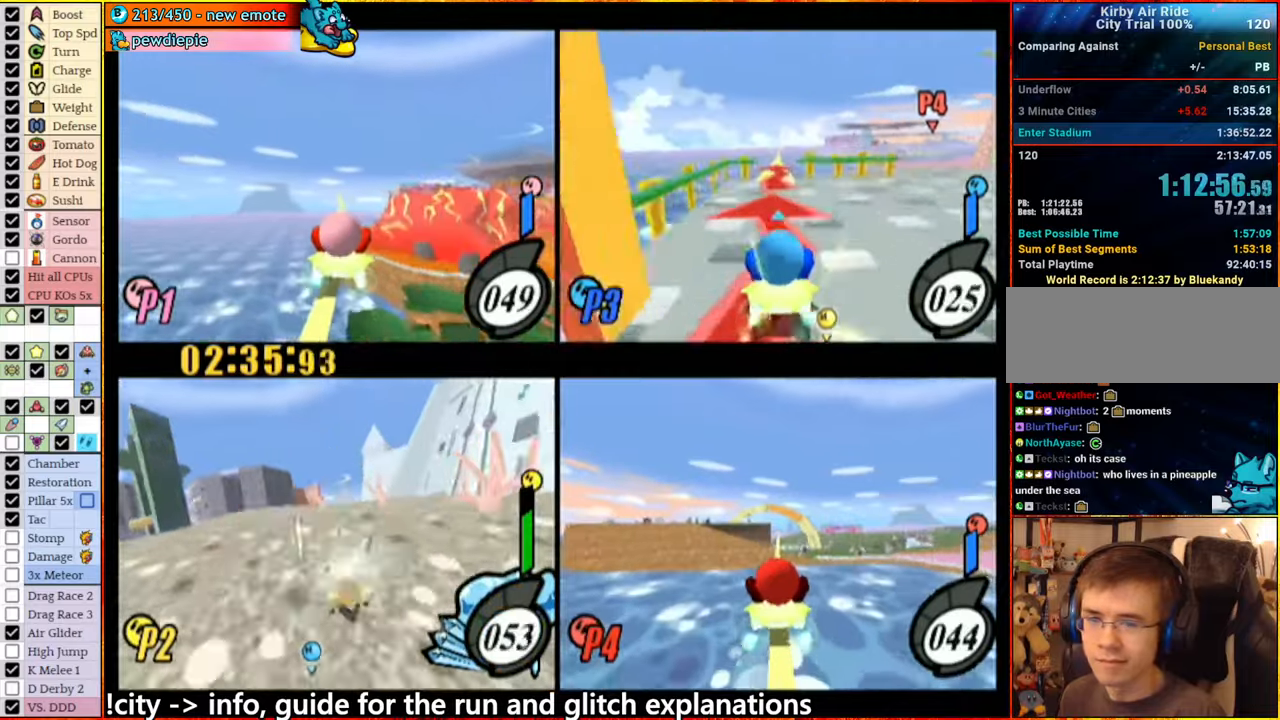
{"dt_ms": 500, "buttons": [], "left_stick": "down-right", "right_stick": "center", "events": [[483, "left_stick", "down-right"]]}
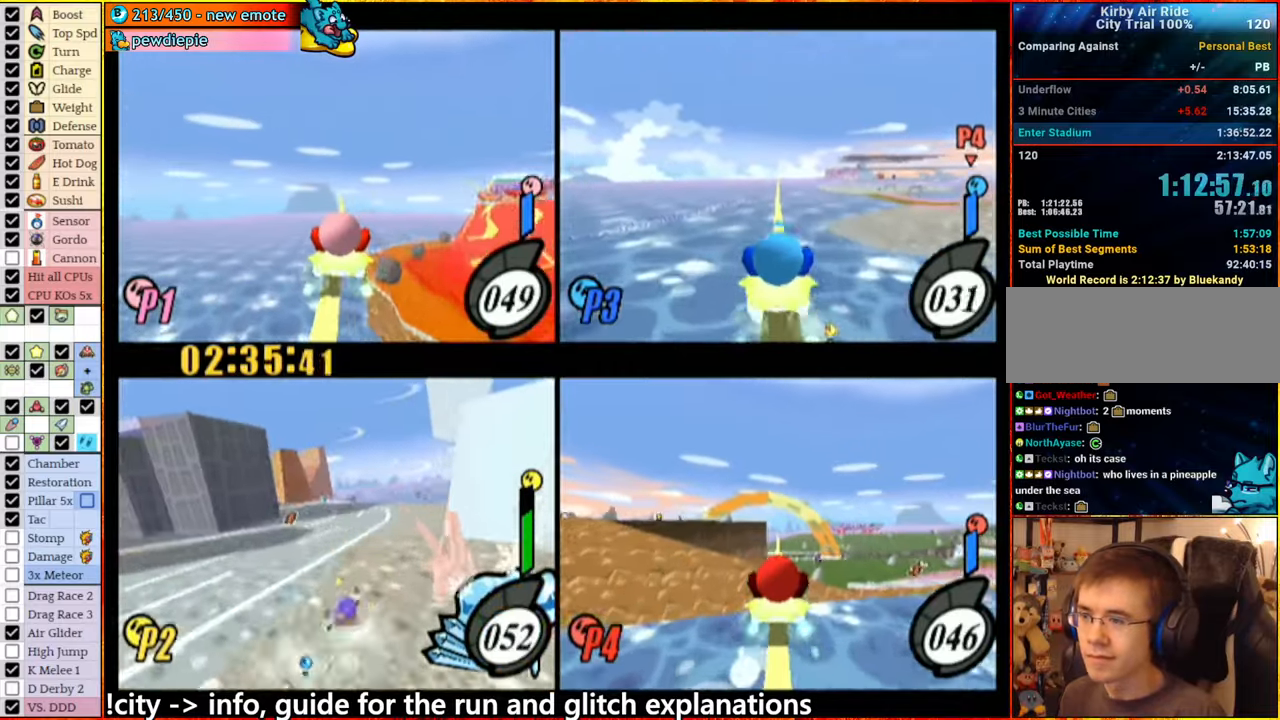
{"dt_ms": 500, "buttons": ["A"], "left_stick": "center", "right_stick": "center", "events": [[16, "left_stick", "down"], [50, "A", "down"], [166, "A", "up"], [200, "left_stick", "center"], [366, "A", "down"]]}
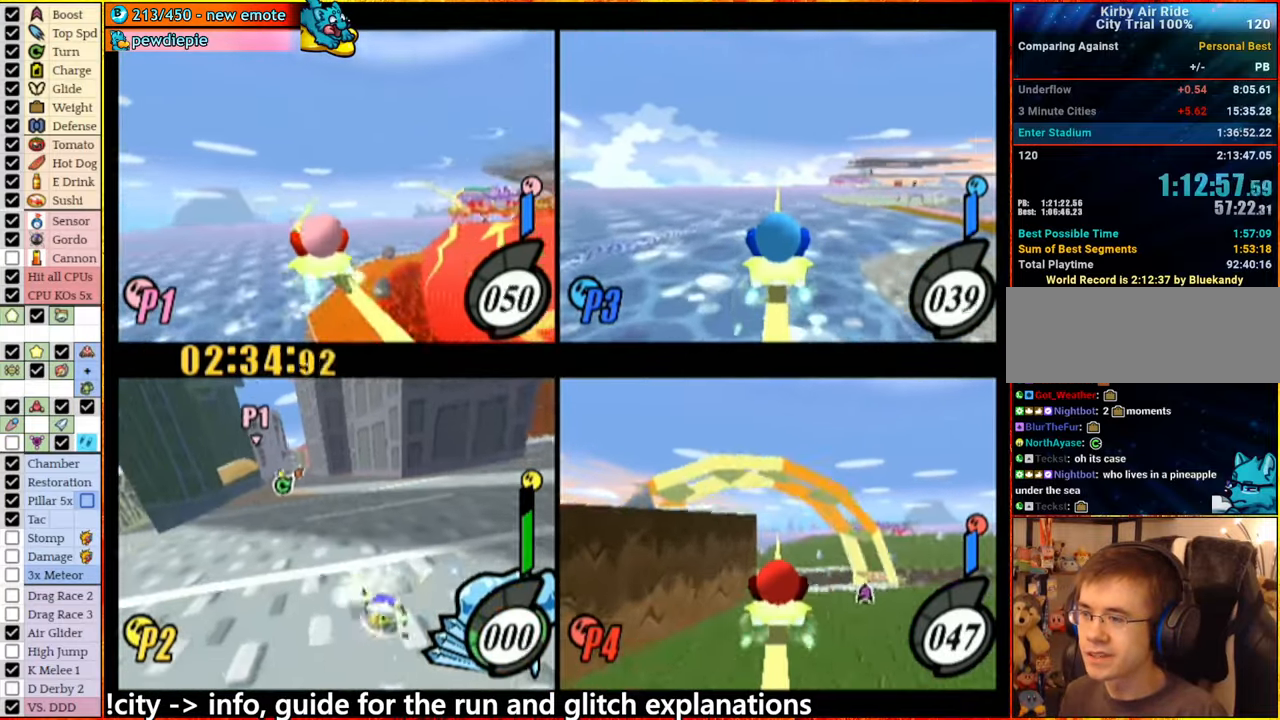
{"dt_ms": 500, "buttons": ["A"], "left_stick": "center", "right_stick": "center", "events": [[216, "A", "up"], [233, "left_stick", "left"], [300, "left_stick", "center"], [316, "A", "down"]]}
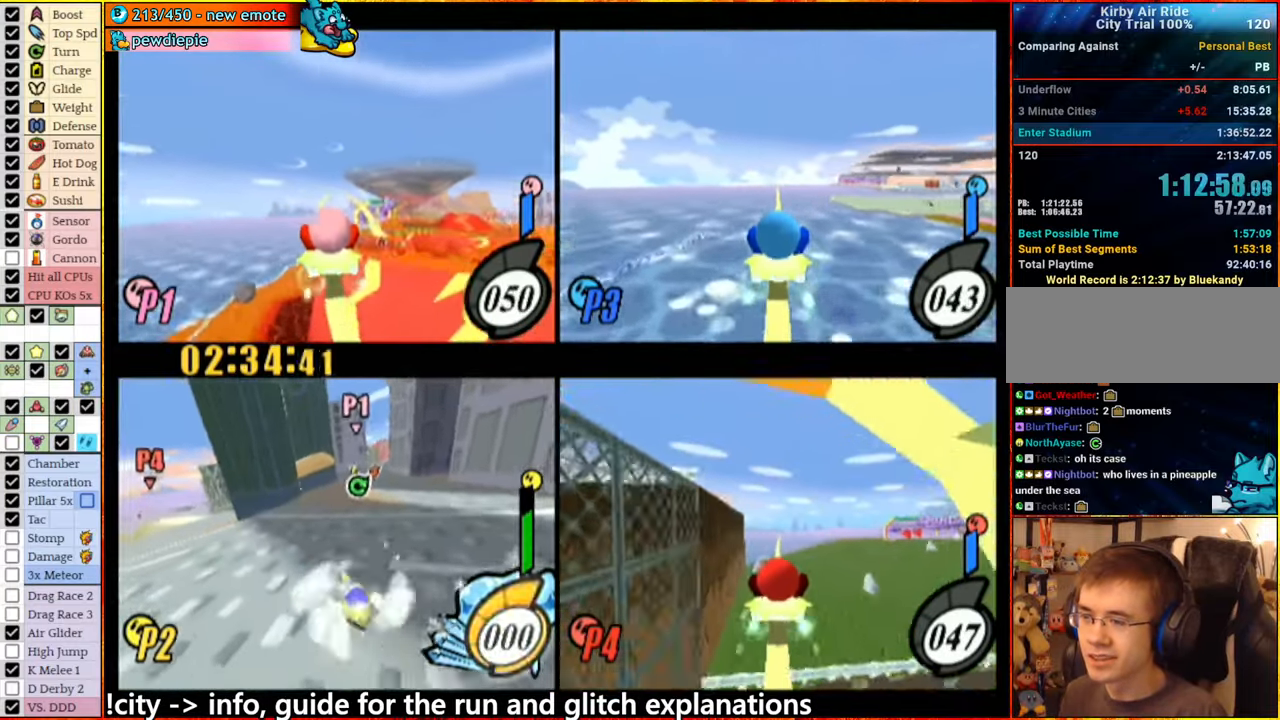
{"dt_ms": 500, "buttons": ["A"], "left_stick": "left", "right_stick": "center", "events": [[16, "left_stick", "right"], [66, "A", "up"], [83, "left_stick", "center"], [233, "A", "down"], [366, "left_stick", "left"]]}
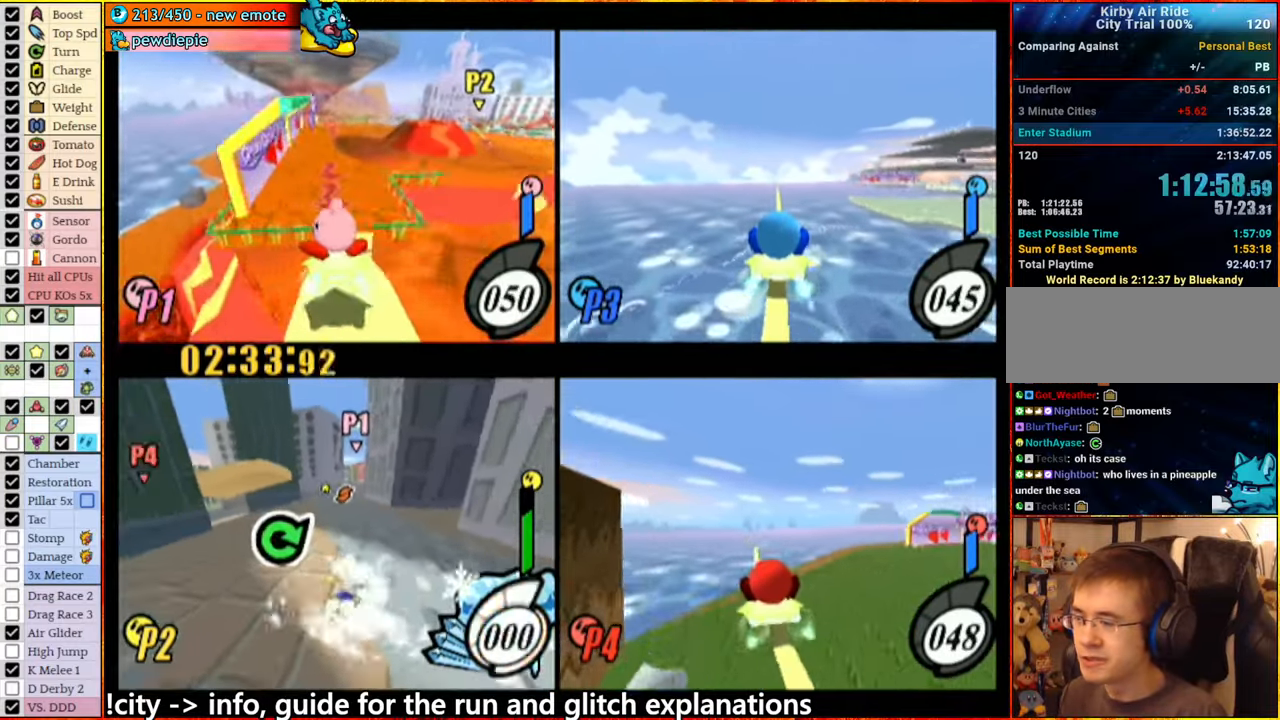
{"dt_ms": 500, "buttons": [], "left_stick": "center", "right_stick": "center", "events": [[66, "A", "up"], [100, "left_stick", "center"], [150, "A", "down"], [350, "A", "up"]]}
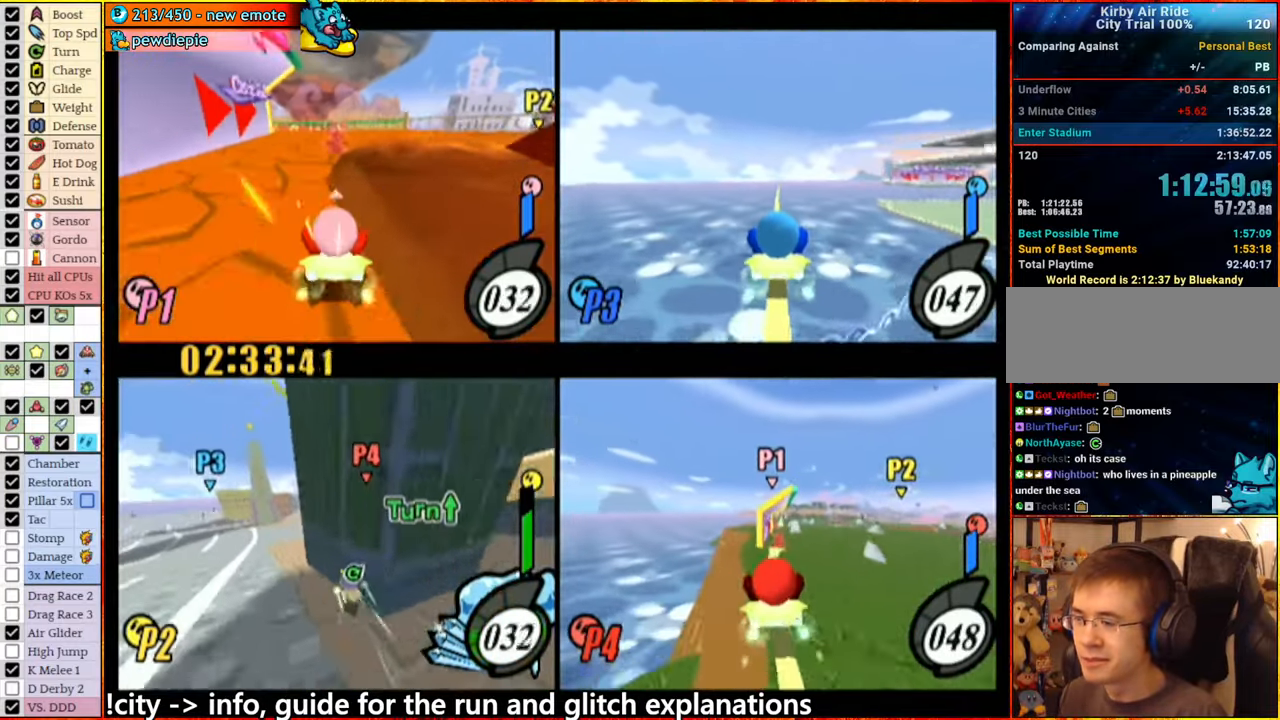
{"dt_ms": 500, "buttons": [], "left_stick": "center", "right_stick": "center", "events": [[350, "A", "down"], [383, "left_stick", "right"], [433, "A", "up"], [500, "left_stick", "center"]]}
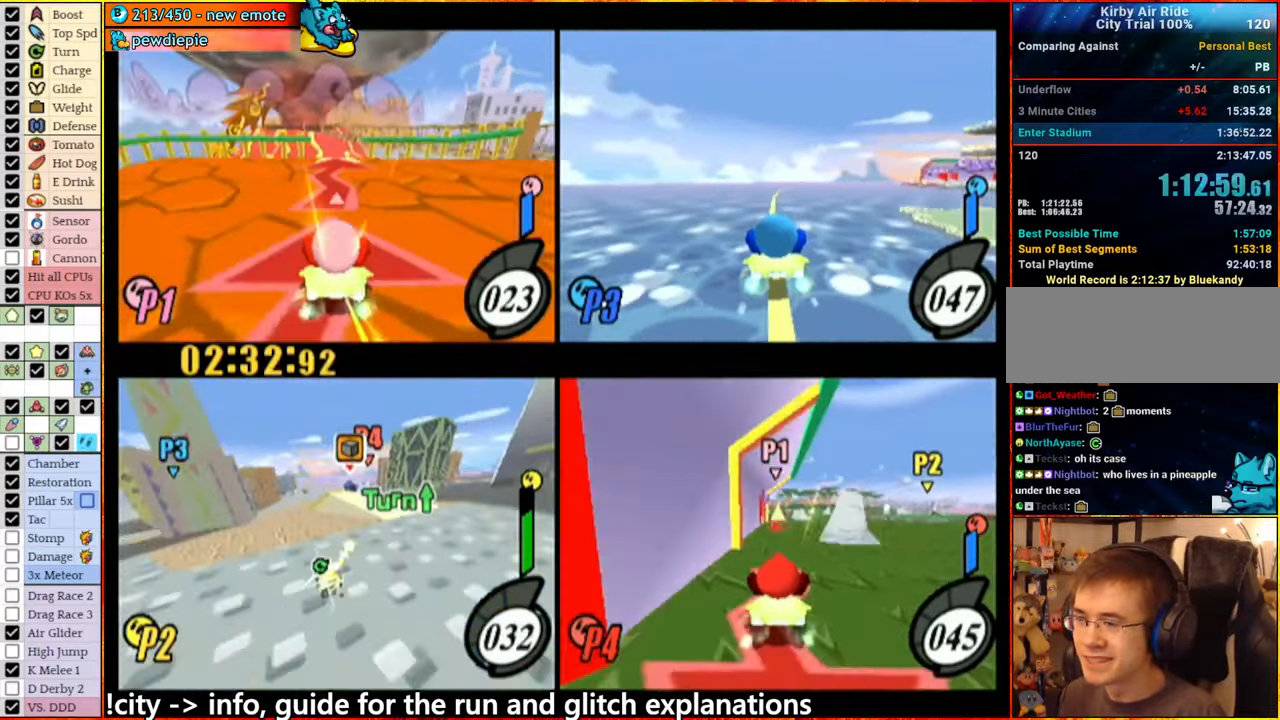
{"dt_ms": 500, "buttons": [], "left_stick": "left", "right_stick": "center", "events": [[333, "left_stick", "left"]]}
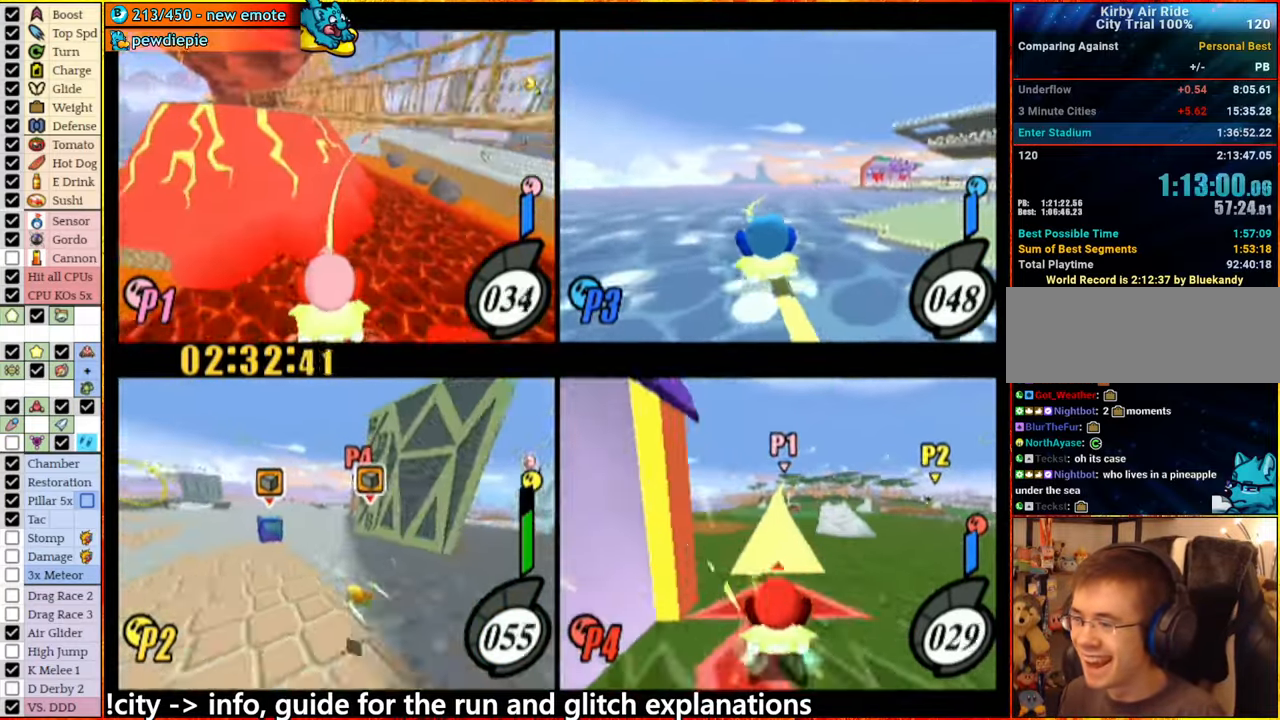
{"dt_ms": 500, "buttons": [], "left_stick": "center", "right_stick": "center", "events": [[33, "left_stick", "center"], [133, "A", "down"], [283, "A", "up"], [400, "left_stick", "left"], [483, "left_stick", "center"]]}
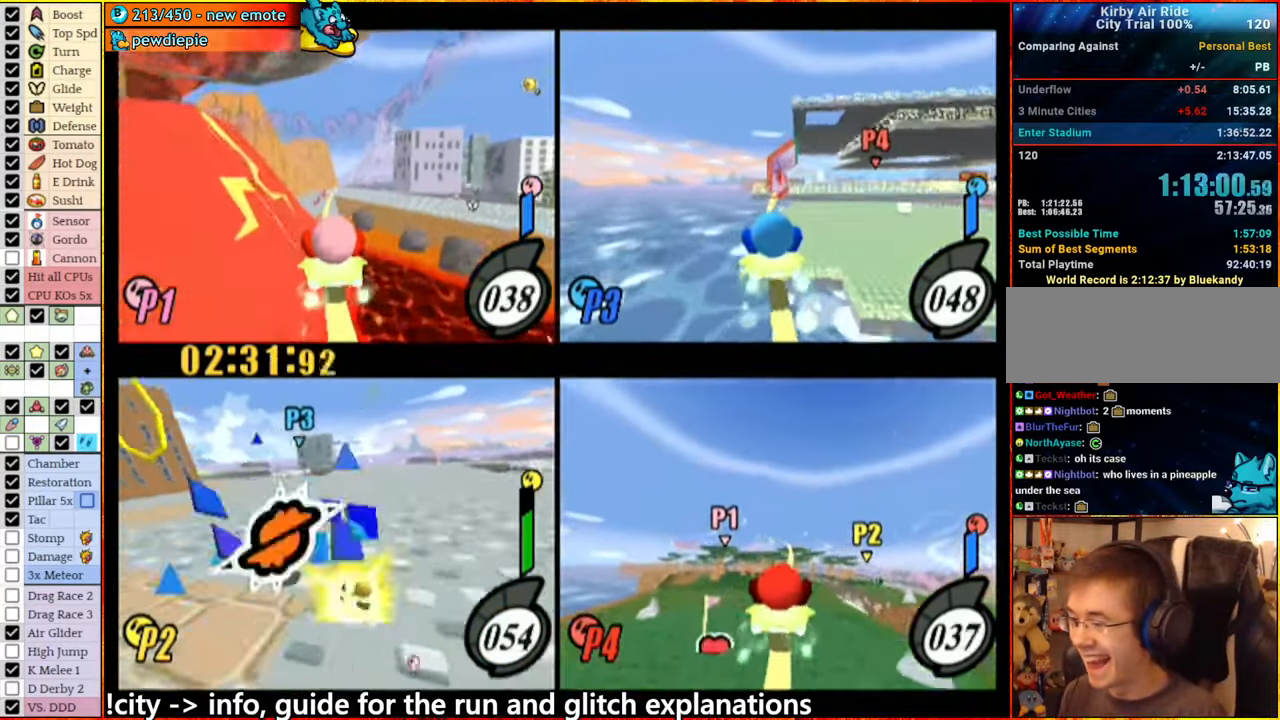
{"dt_ms": 1000, "buttons": ["A"], "left_stick": "down", "right_stick": "center"}
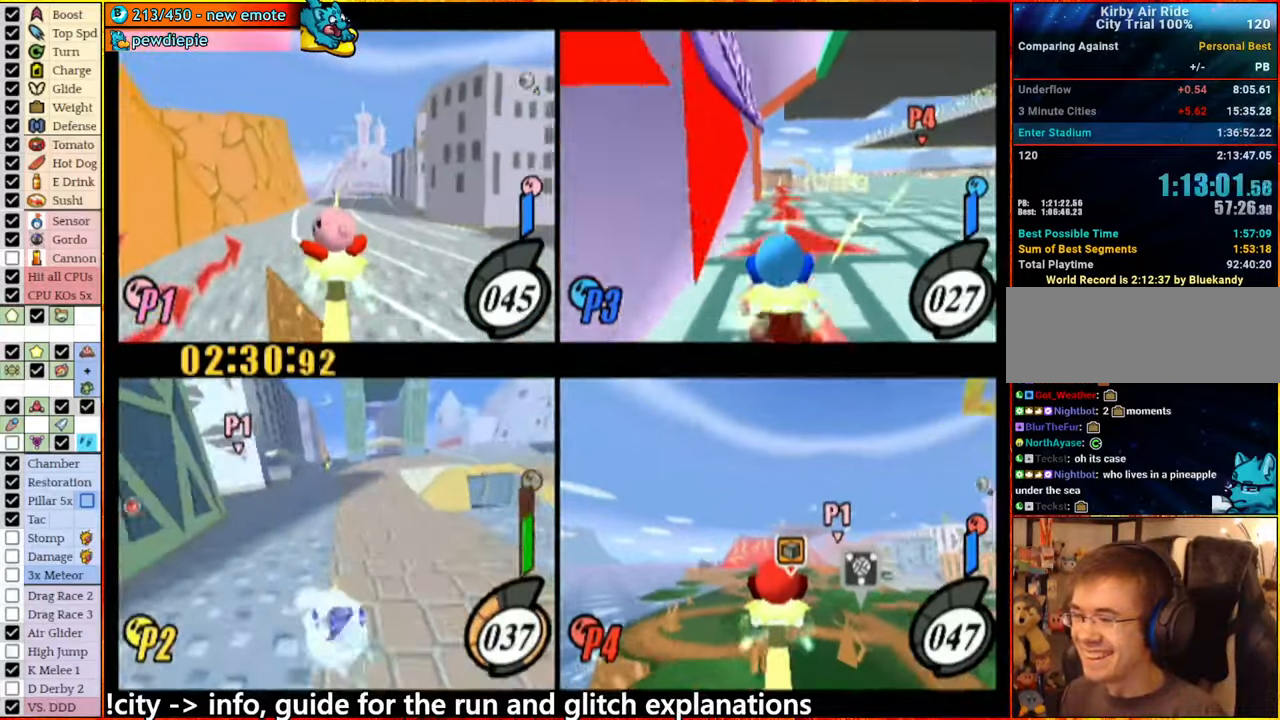
{"dt_ms": 500, "buttons": ["A"], "left_stick": "left", "right_stick": "center", "events": [[67, "left_stick", "center"], [117, "left_stick", "right"], [167, "left_stick", "center"], [250, "left_stick", "left"]]}
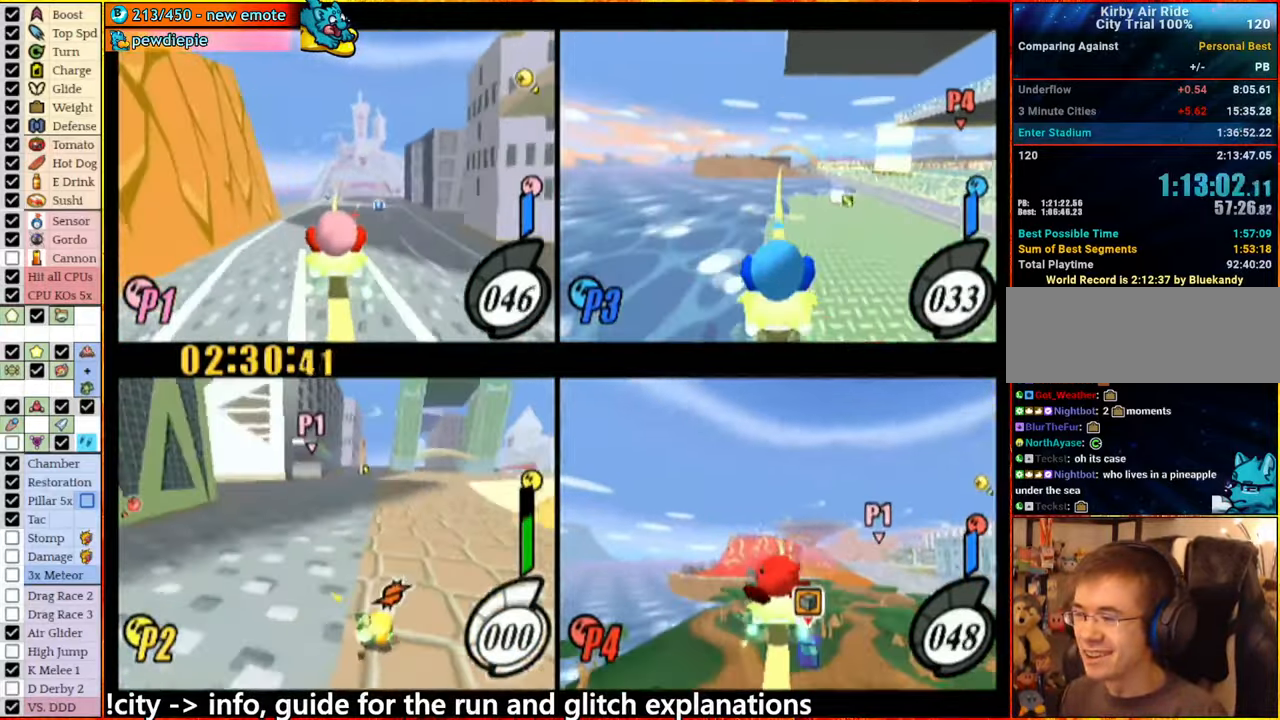
{"dt_ms": 500, "buttons": ["A"], "left_stick": "center", "right_stick": "center", "events": [[117, "A", "up"], [150, "left_stick", "center"], [467, "A", "down"]]}
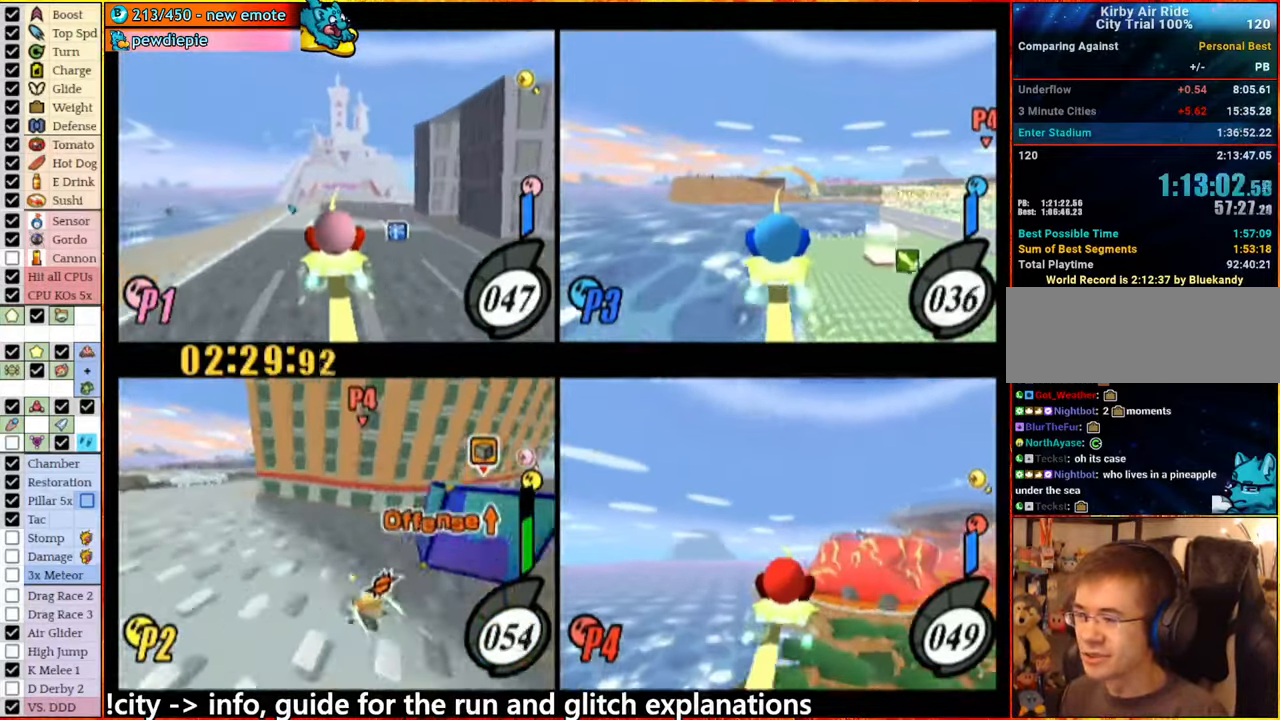
{"dt_ms": 500, "buttons": ["A"], "left_stick": "center", "right_stick": "center", "events": [[33, "left_stick", "right"], [167, "left_stick", "center"], [317, "A", "up"], [367, "left_stick", "right"], [467, "A", "down"], [500, "left_stick", "center"]]}
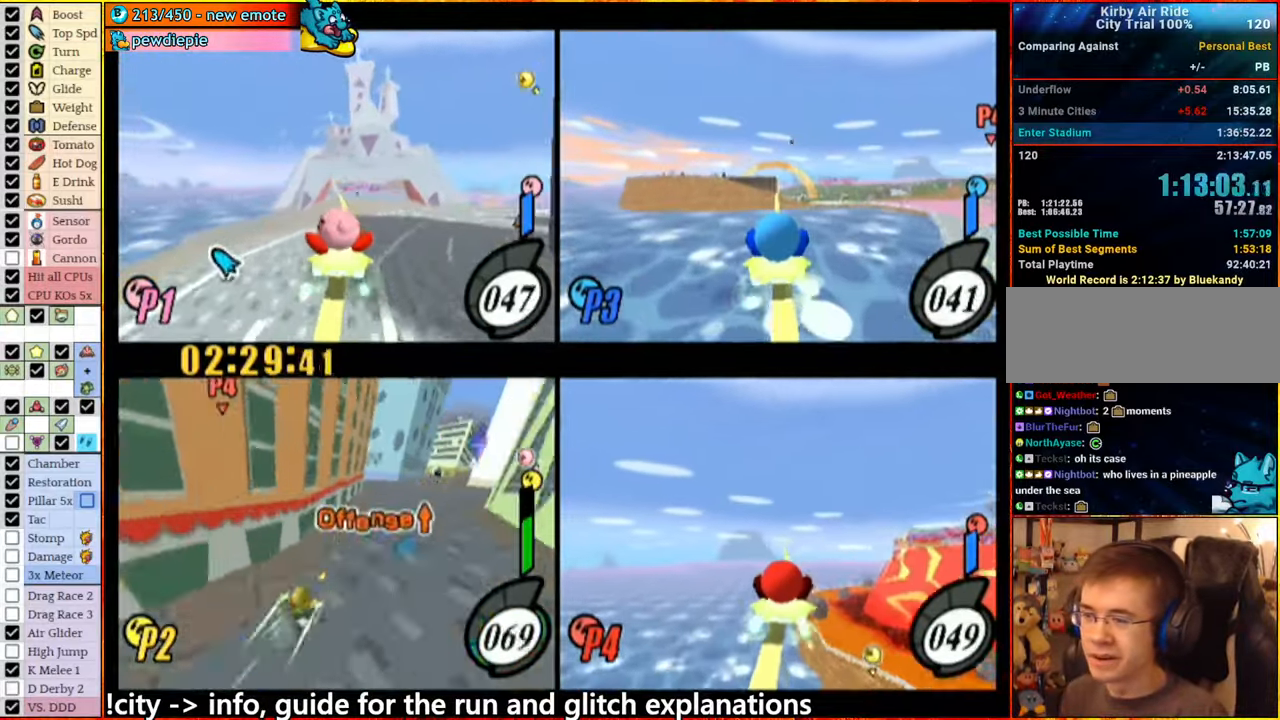
{"dt_ms": 500, "buttons": [], "left_stick": "right", "right_stick": "center", "events": [[183, "left_stick", "right"], [467, "A", "up"]]}
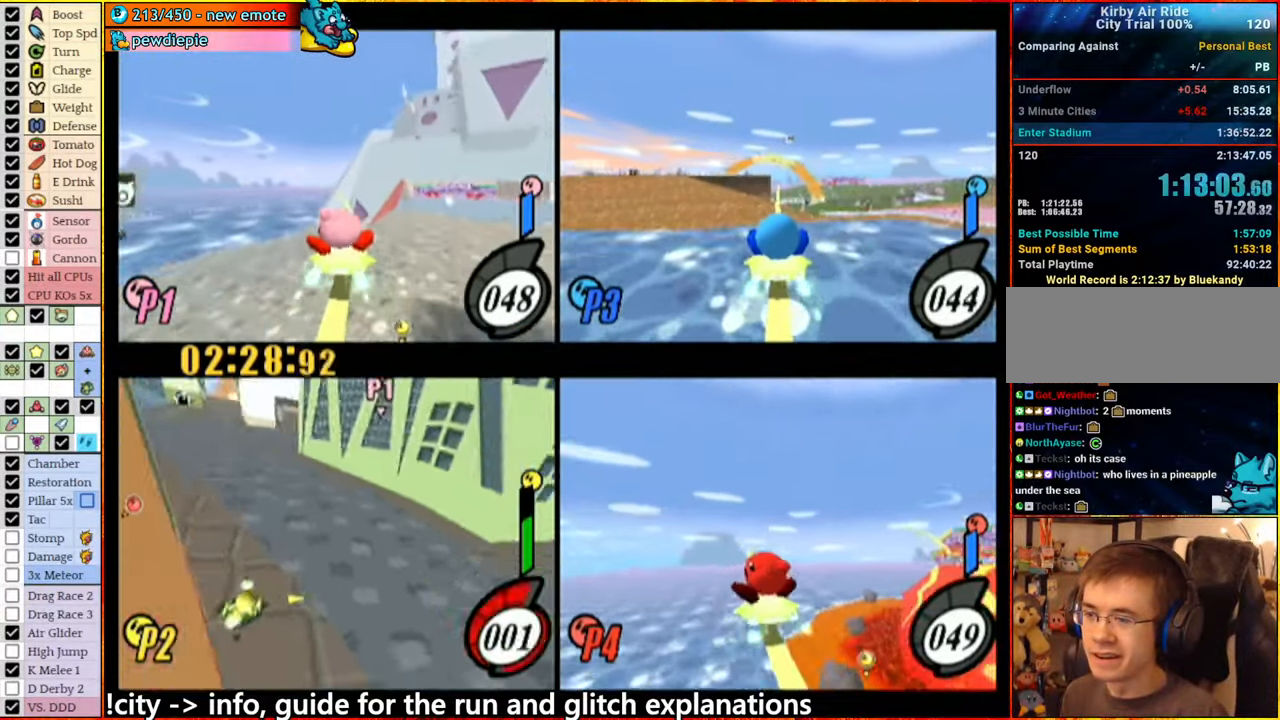
{"dt_ms": 500, "buttons": [], "left_stick": "center", "right_stick": "center", "events": [[17, "left_stick", "center"], [67, "A", "down"], [367, "left_stick", "left"], [400, "A", "up"], [467, "left_stick", "center"]]}
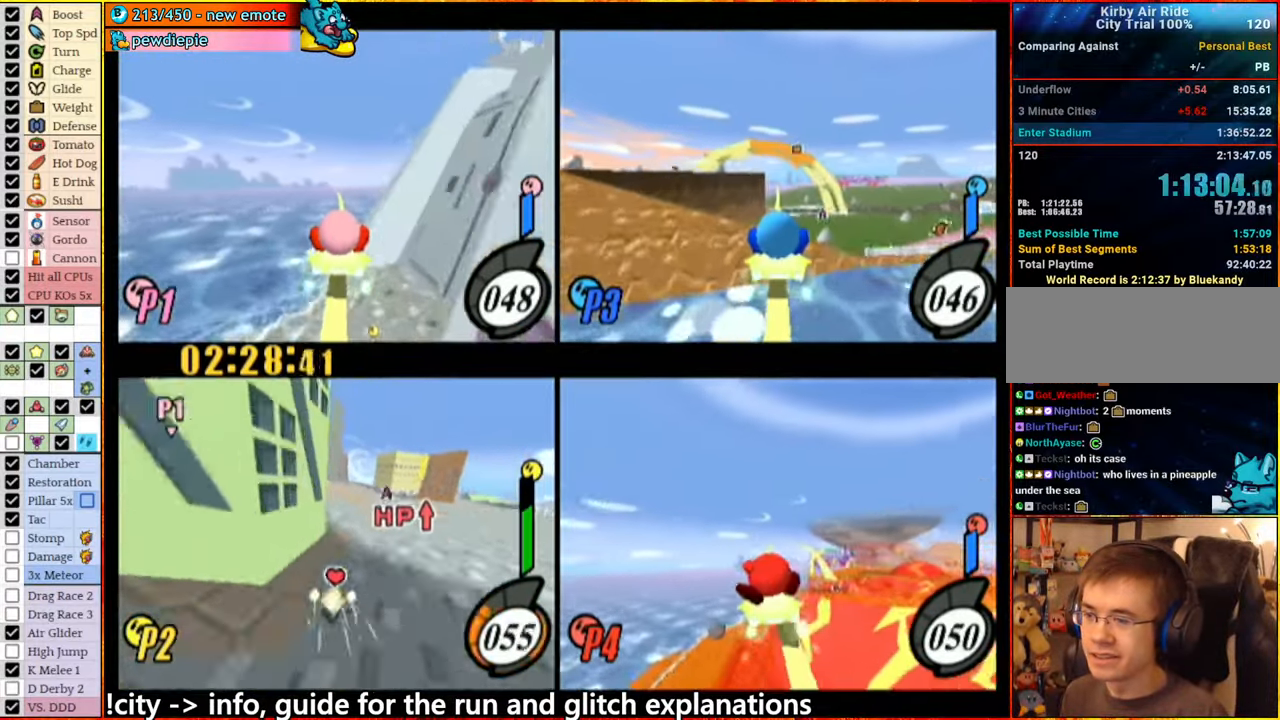
{"dt_ms": 500, "buttons": ["A"], "left_stick": "center", "right_stick": "center", "events": [[200, "A", "down"], [233, "left_stick", "right"], [367, "A", "up"], [367, "left_stick", "center"], [483, "A", "down"]]}
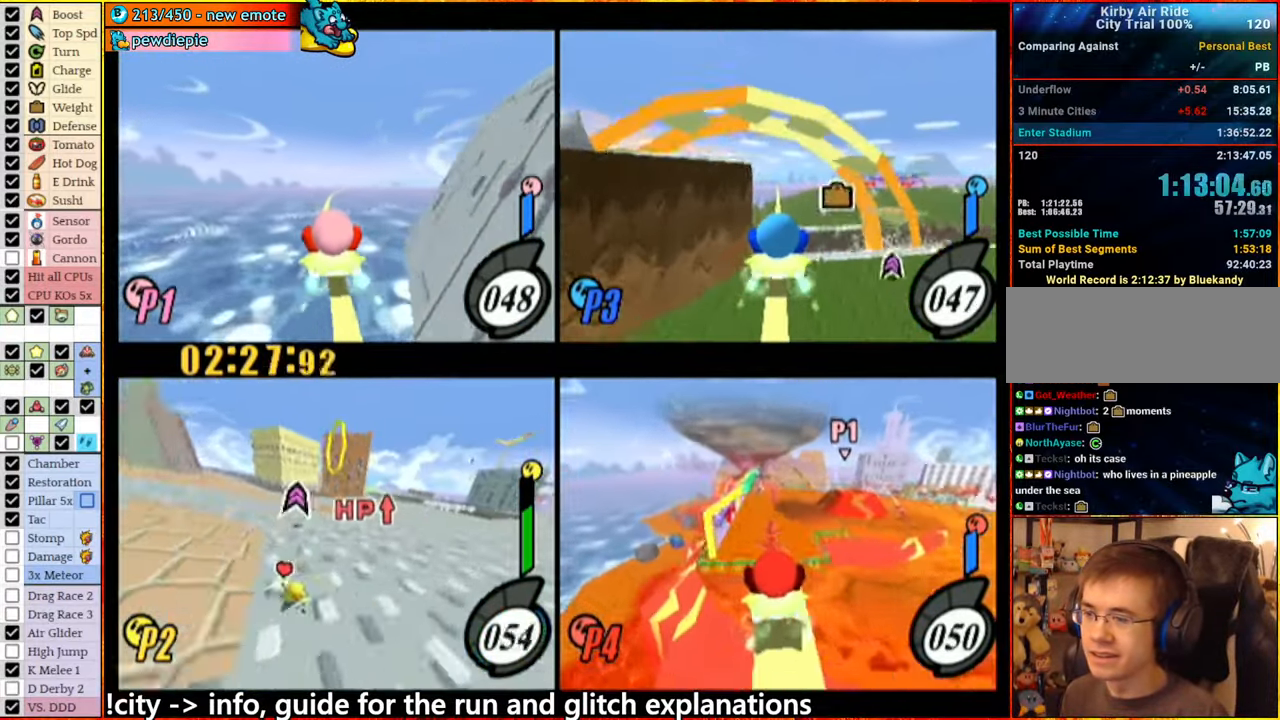
{"dt_ms": 500, "buttons": ["A"], "left_stick": "right", "right_stick": "center", "events": [[150, "left_stick", "left"], [167, "A", "up"], [283, "A", "down"], [300, "left_stick", "right"]]}
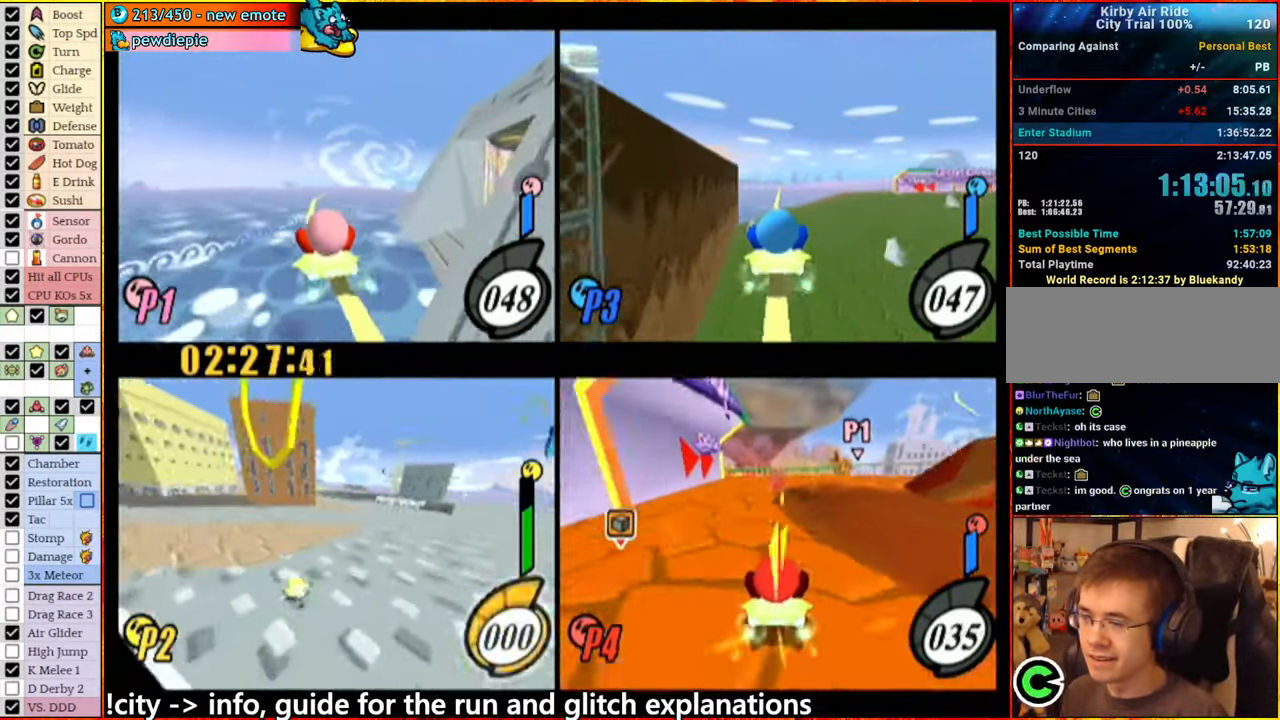
{"dt_ms": 500, "buttons": [], "left_stick": "center", "right_stick": "center", "events": [[50, "A", "up"], [117, "left_stick", "center"], [200, "A", "down"], [250, "left_stick", "right"], [317, "A", "up"], [333, "left_stick", "center"]]}
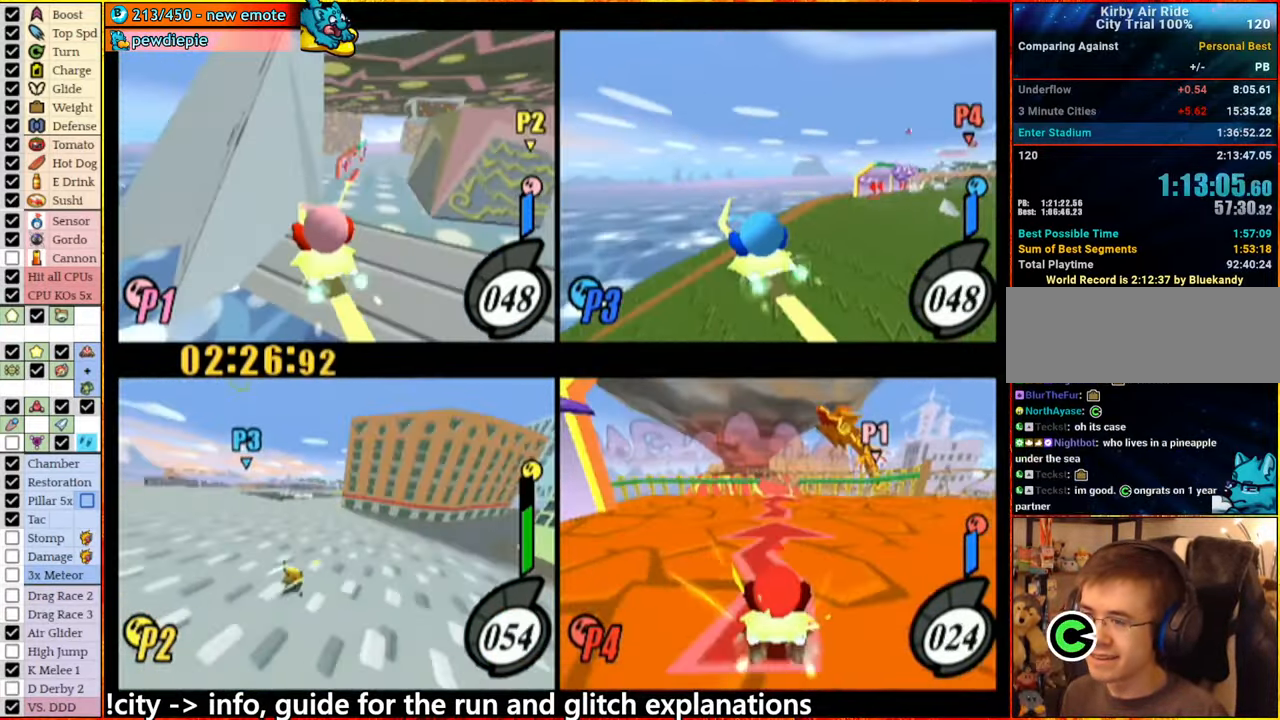
{"dt_ms": 500, "buttons": [], "left_stick": "center", "right_stick": "center", "events": [[67, "A", "down"], [83, "left_stick", "left"], [300, "A", "up"], [417, "left_stick", "center"]]}
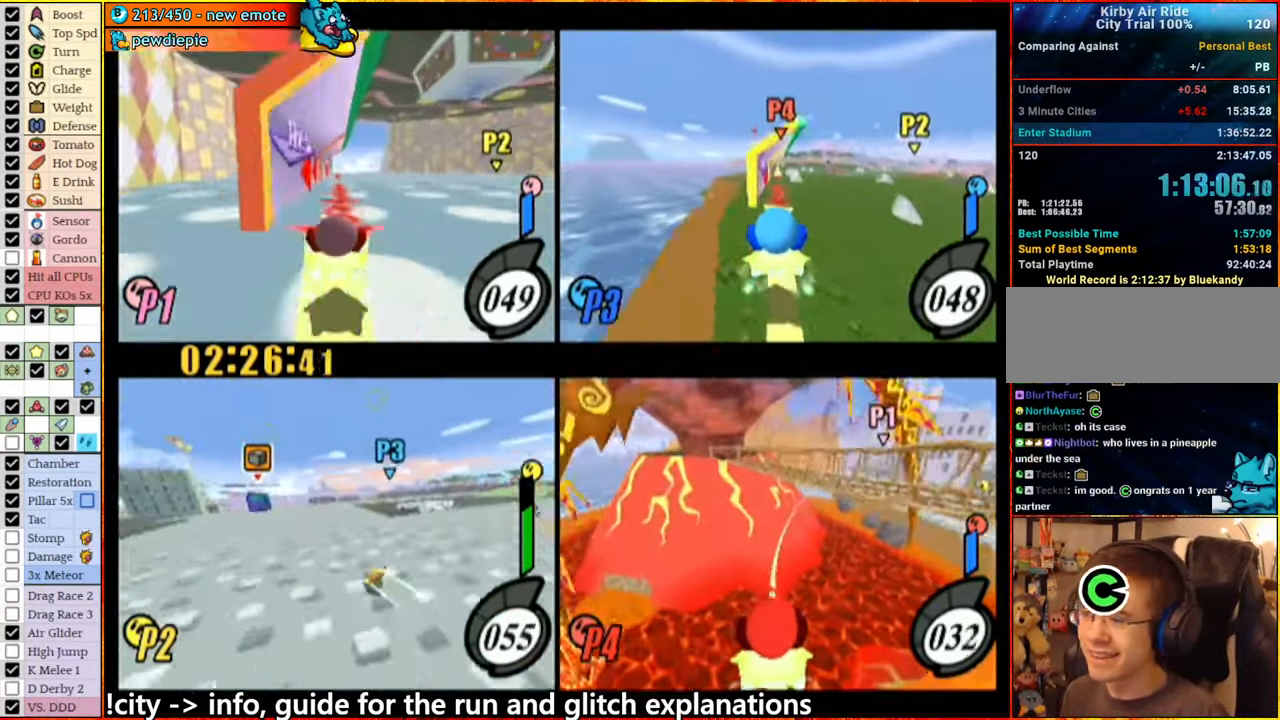
{"dt_ms": 500, "buttons": ["A"], "left_stick": "left", "right_stick": "center", "events": [[317, "left_stick", "left"], [450, "A", "down"]]}
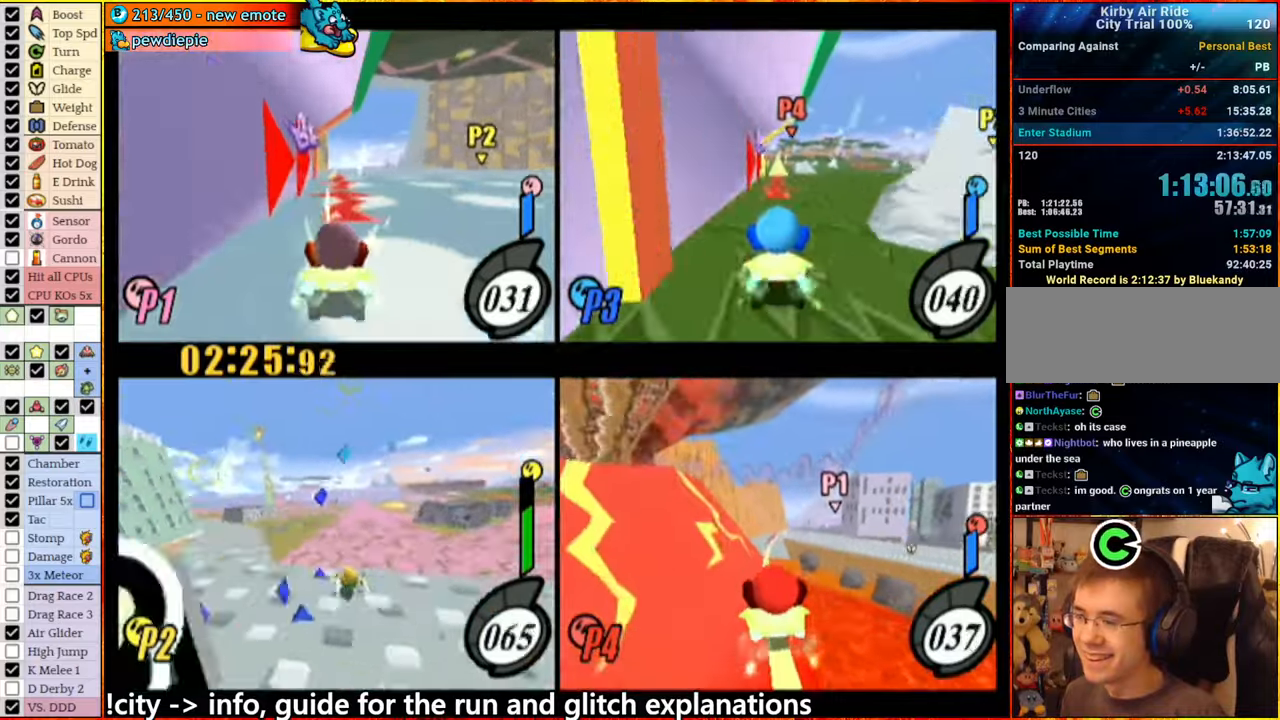
{"dt_ms": 500, "buttons": ["A"], "left_stick": "right", "right_stick": "center", "events": [[300, "left_stick", "center"], [484, "left_stick", "right"]]}